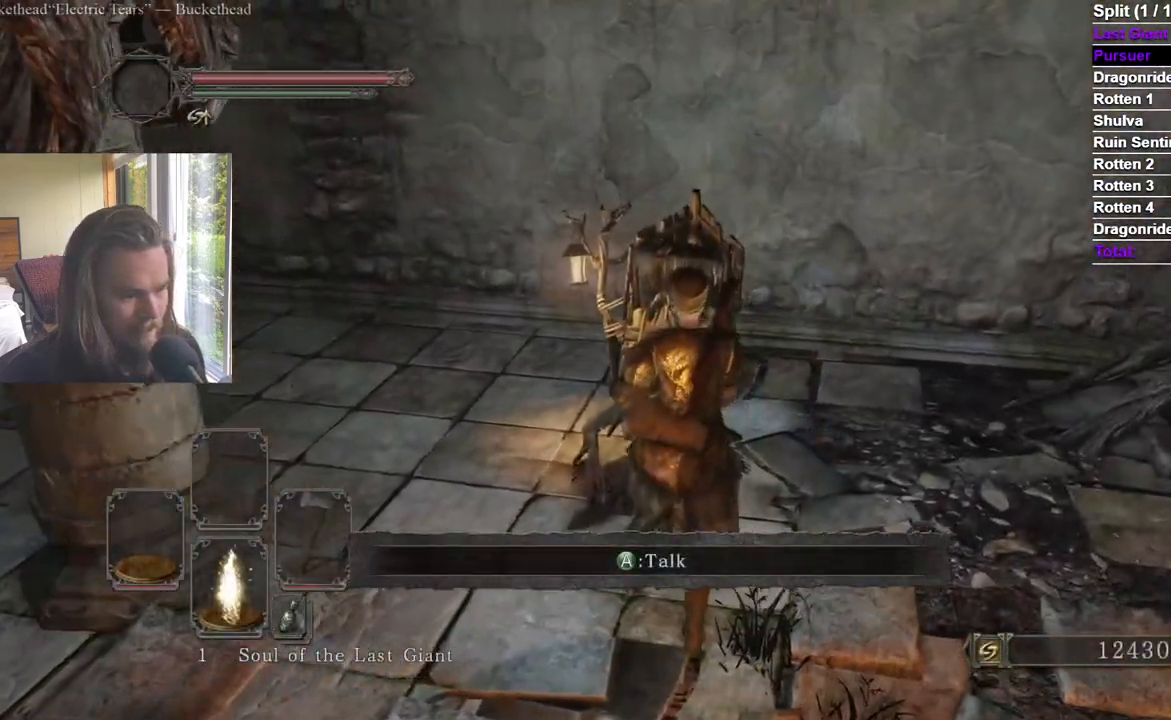
Gameplay with a controller (Xbox layout); each line is a JSON object with the inputs held at the frame after it. "events" lists button and stick changes between this image and that frame as [ms after this image, input, new state], when the widget could be followed in between.
{"buttons": ["A"], "left_stick": "center", "right_stick": "center", "events": [[484, "A", "down"]]}
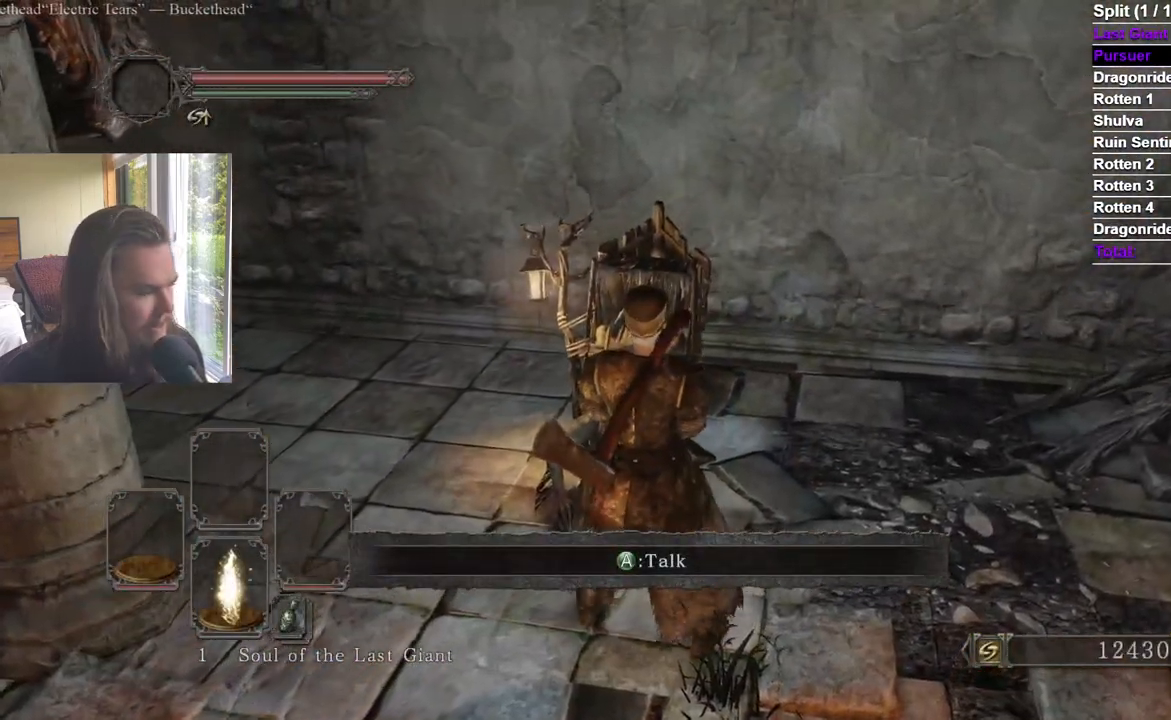
{"buttons": [], "left_stick": "center", "right_stick": "center", "events": [[16, "X", "down"], [100, "A", "up"], [133, "X", "up"]]}
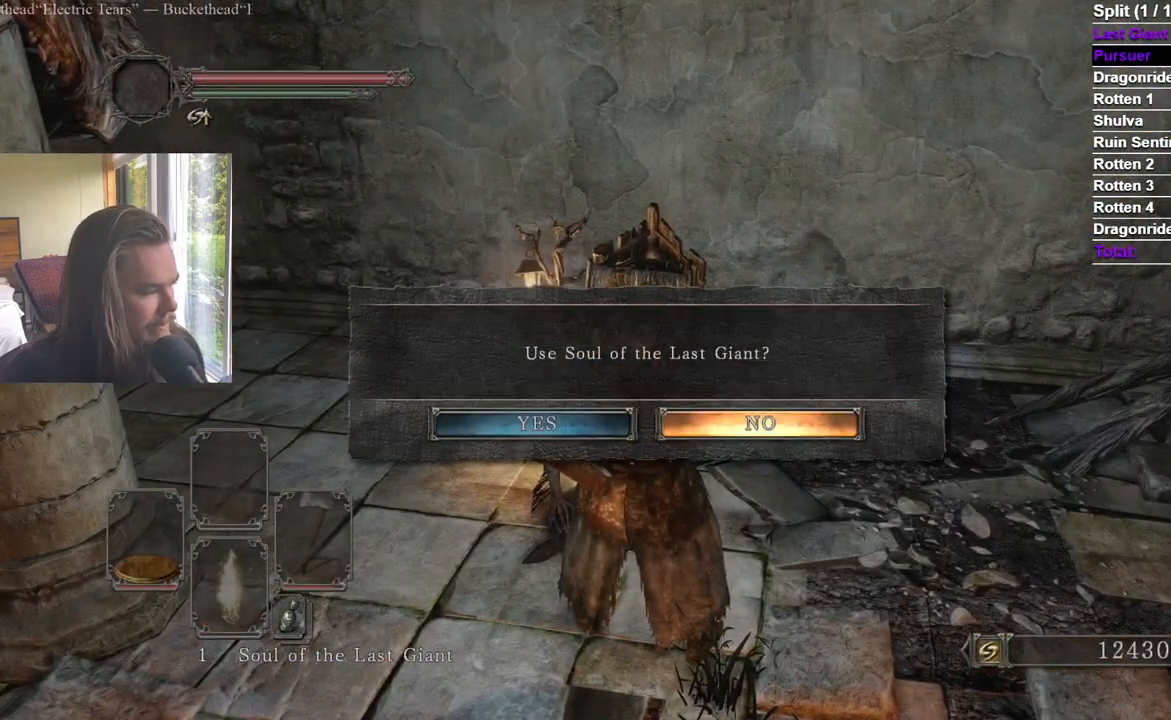
{"buttons": [], "left_stick": "center", "right_stick": "center", "events": [[84, "DPAD_LEFT", "down"], [200, "DPAD_LEFT", "up"]]}
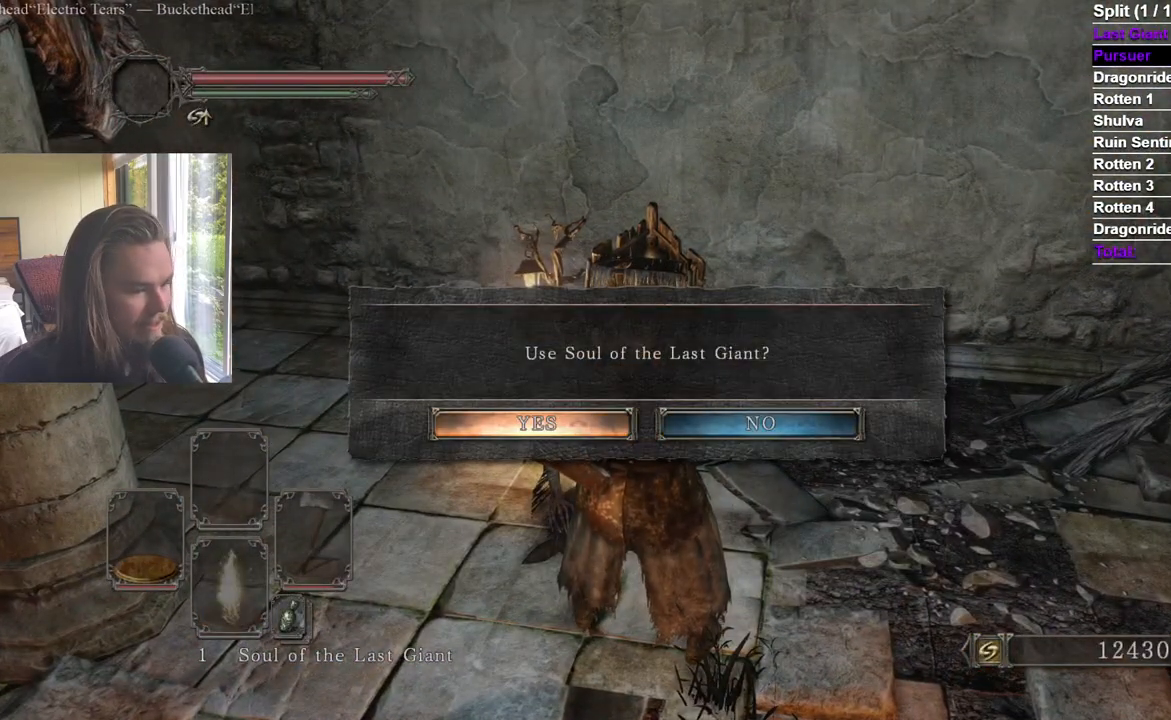
{"buttons": [], "left_stick": "center", "right_stick": "center", "events": []}
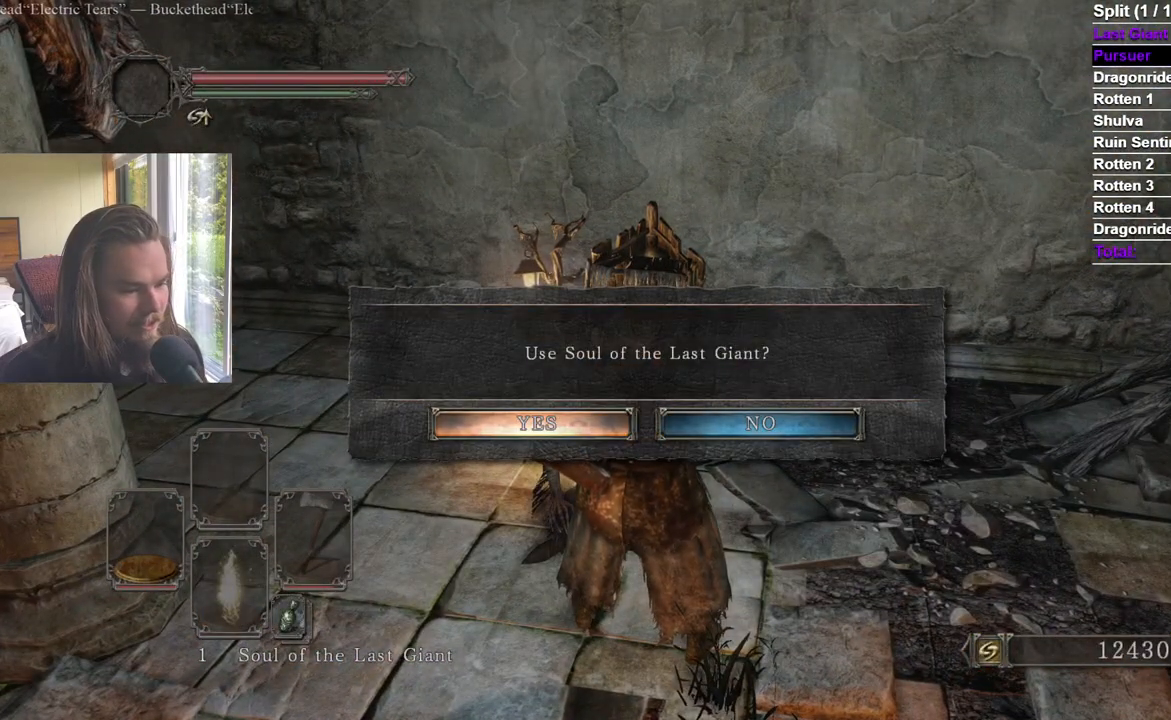
{"buttons": [], "left_stick": "center", "right_stick": "center", "events": [[84, "A", "down"], [200, "A", "up"]]}
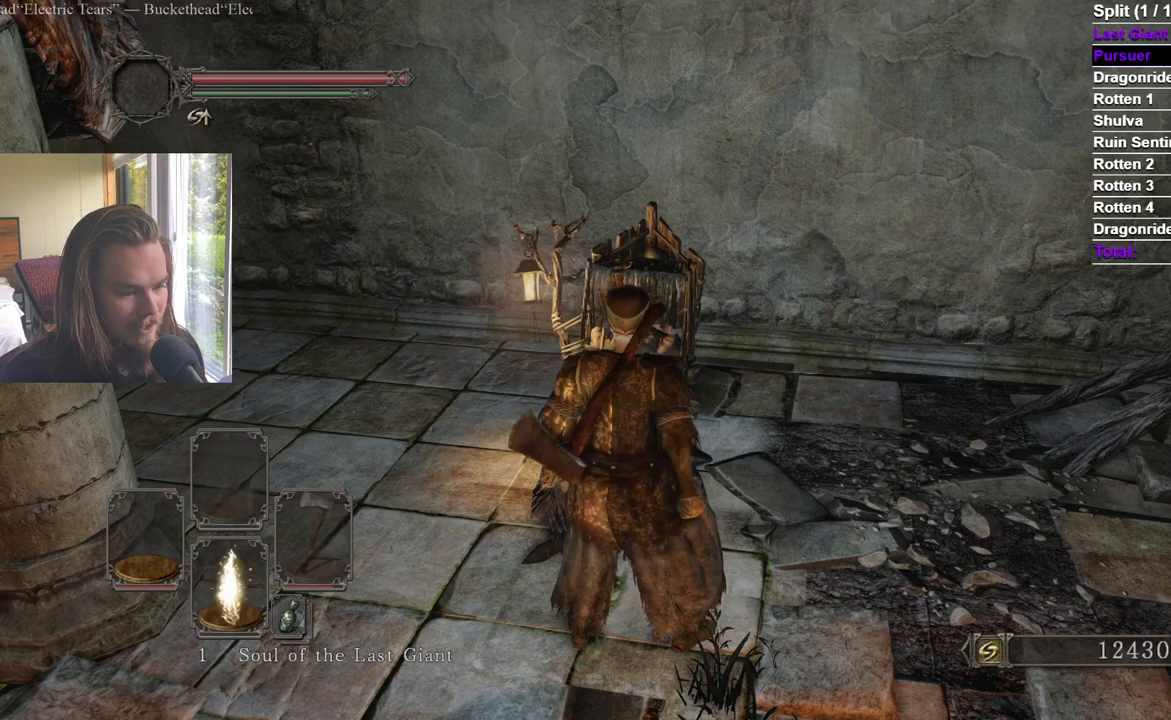
{"buttons": ["A"], "left_stick": "center", "right_stick": "center", "events": [[333, "A", "down"], [417, "A", "up"], [467, "A", "down"]]}
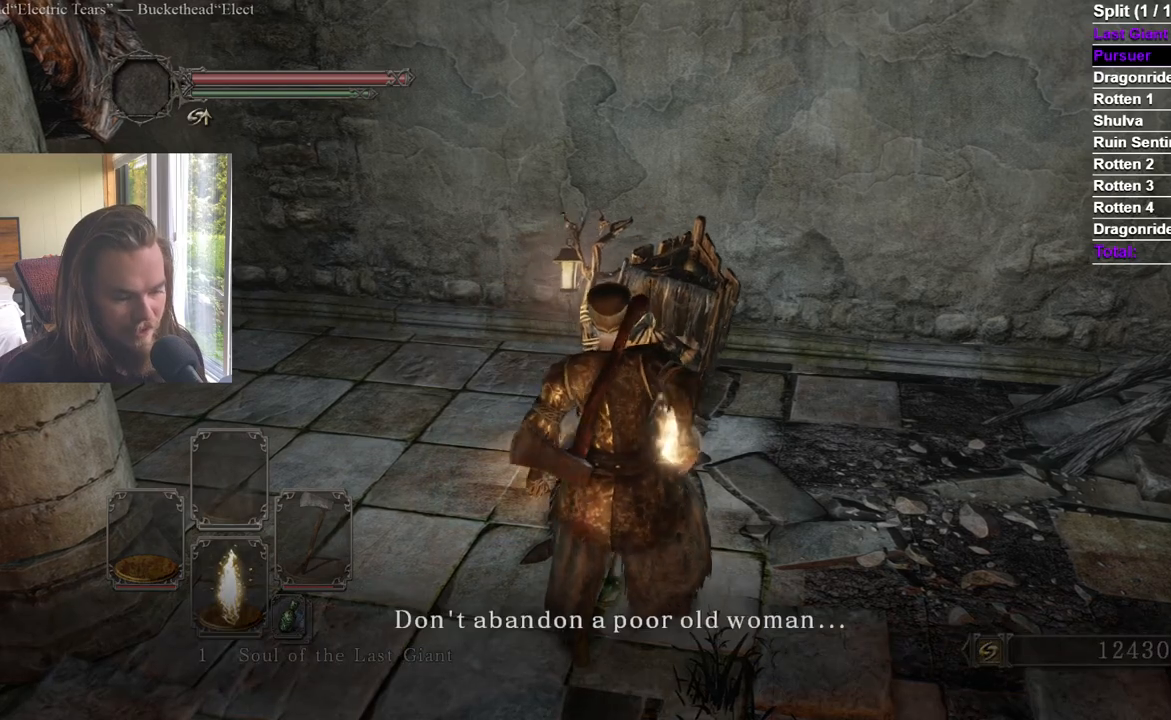
{"buttons": [], "left_stick": "center", "right_stick": "center", "events": [[50, "A", "up"], [117, "A", "down"], [184, "A", "up"], [250, "A", "down"], [317, "A", "up"], [367, "A", "down"], [434, "A", "up"]]}
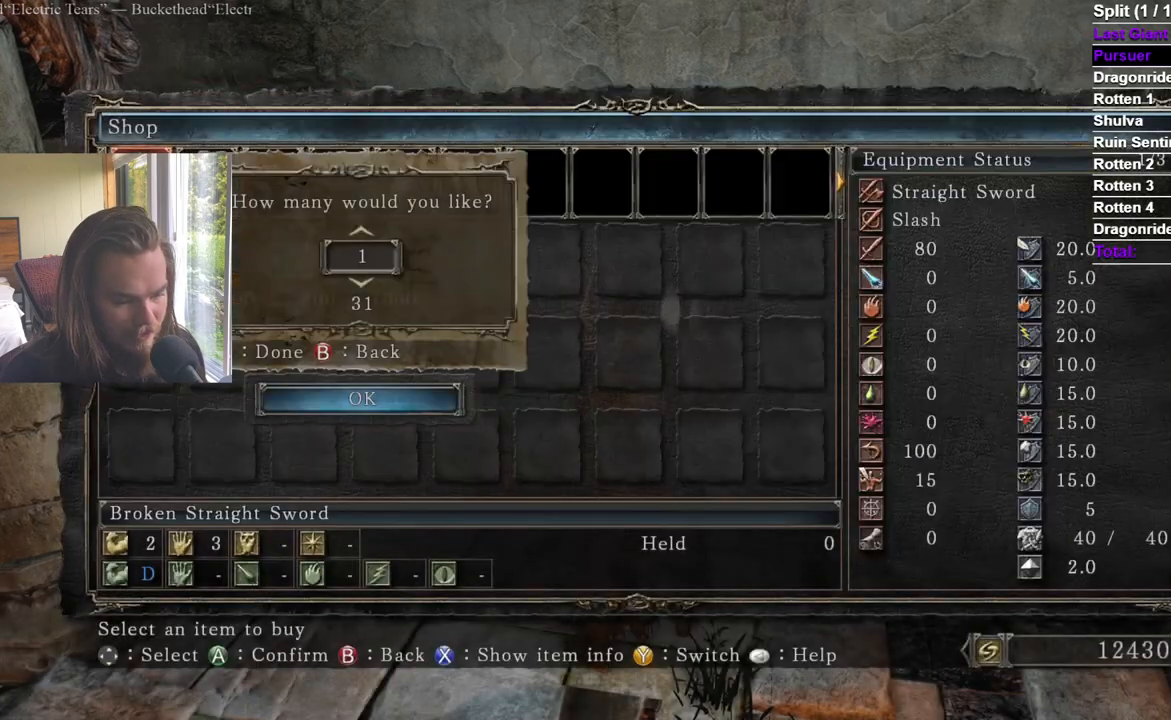
{"buttons": [], "left_stick": "center", "right_stick": "center", "events": [[400, "B", "down"], [500, "B", "up"]]}
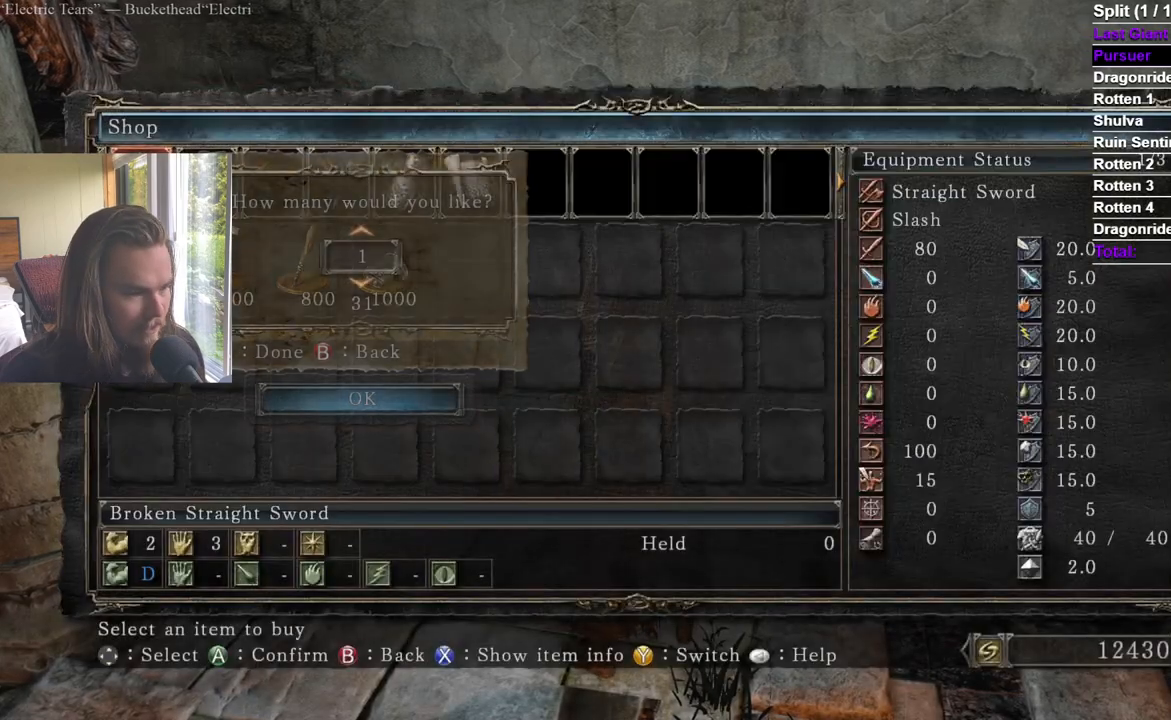
{"buttons": ["DPAD_LEFT"], "left_stick": "center", "right_stick": "center", "events": [[84, "B", "down"], [150, "B", "up"], [417, "DPAD_LEFT", "down"]]}